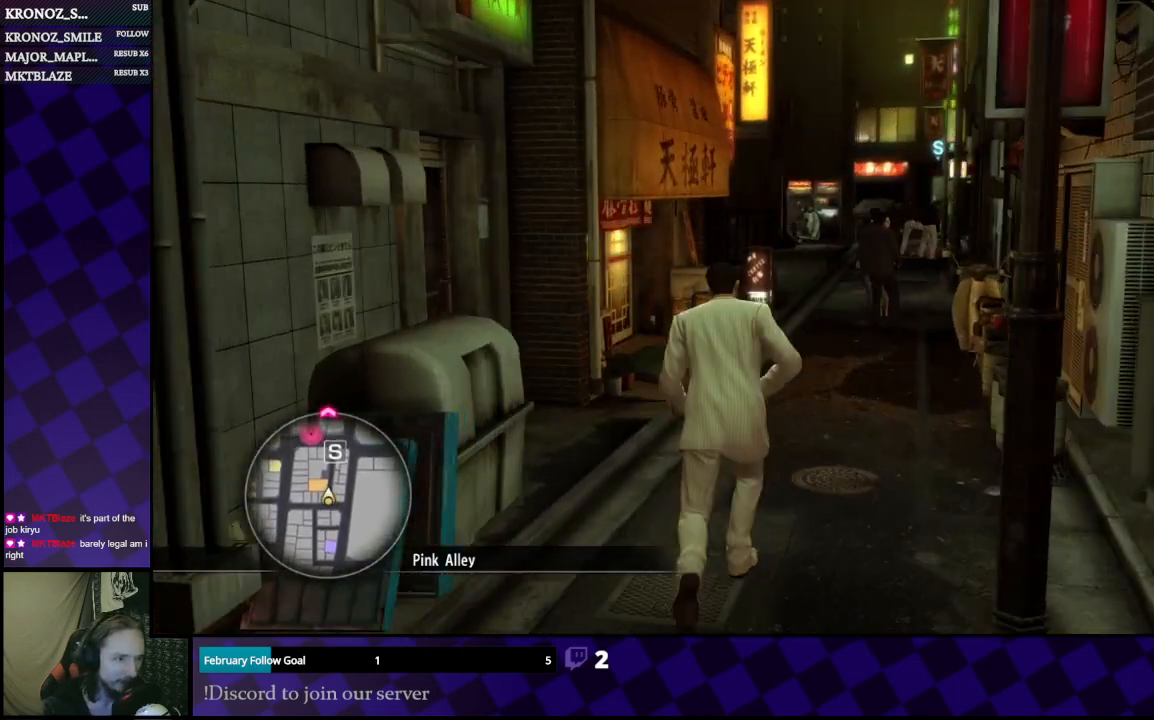
Gameplay with a controller (Xbox layout); each line is a JSON object with the inputs held at the frame after it. "events" lists button and stick changes between this image and that frame as [ms after this image, input, new state], when the widget could be followed in between.
{"buttons": [], "left_stick": "up", "right_stick": "center", "events": []}
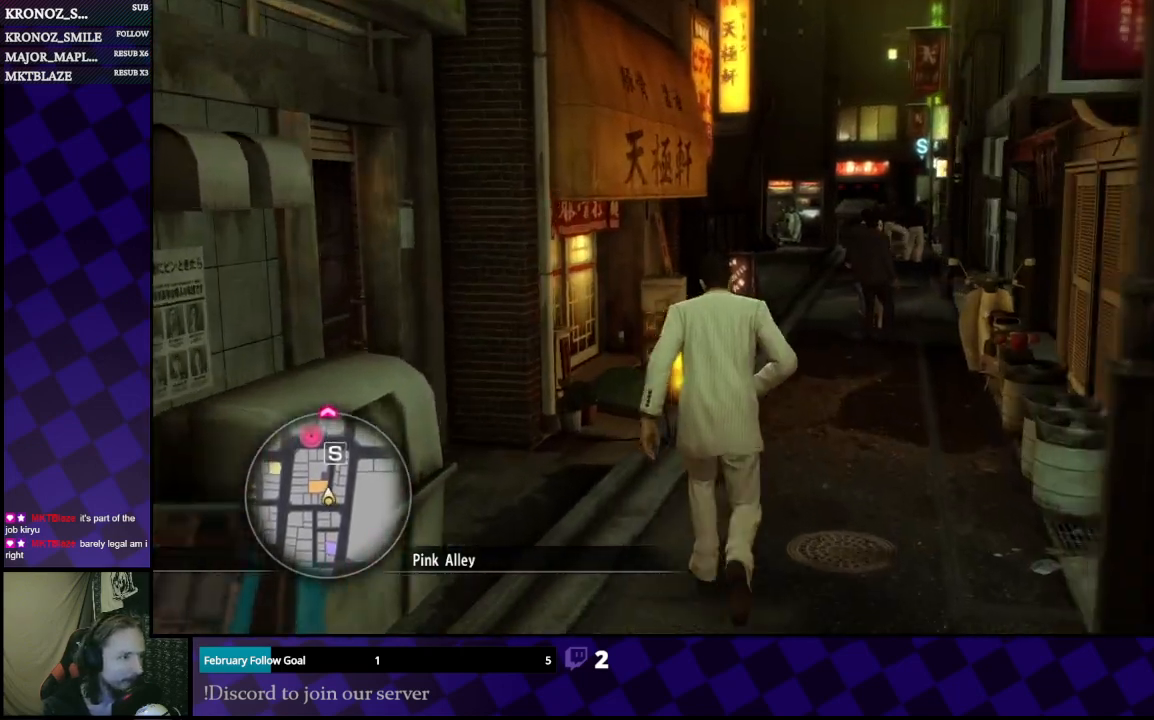
{"buttons": [], "left_stick": "up-right", "right_stick": "center", "events": [[133, "left_stick", "up-right"]]}
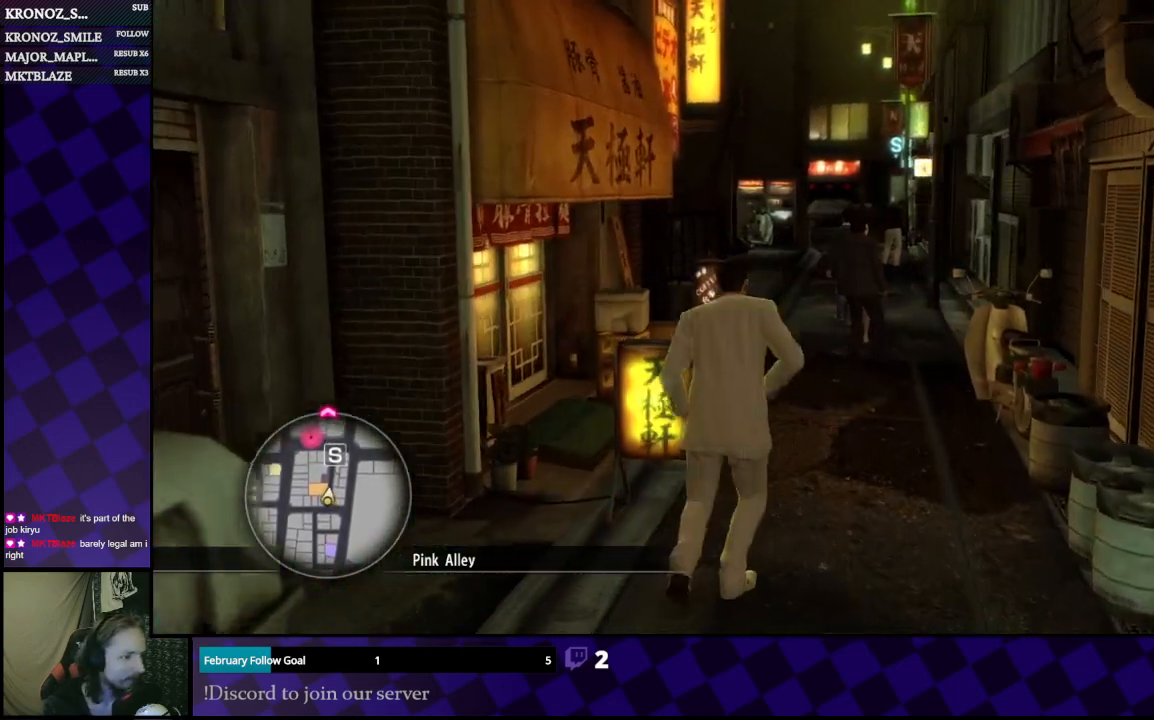
{"buttons": [], "left_stick": "up", "right_stick": "center", "events": [[100, "left_stick", "up"]]}
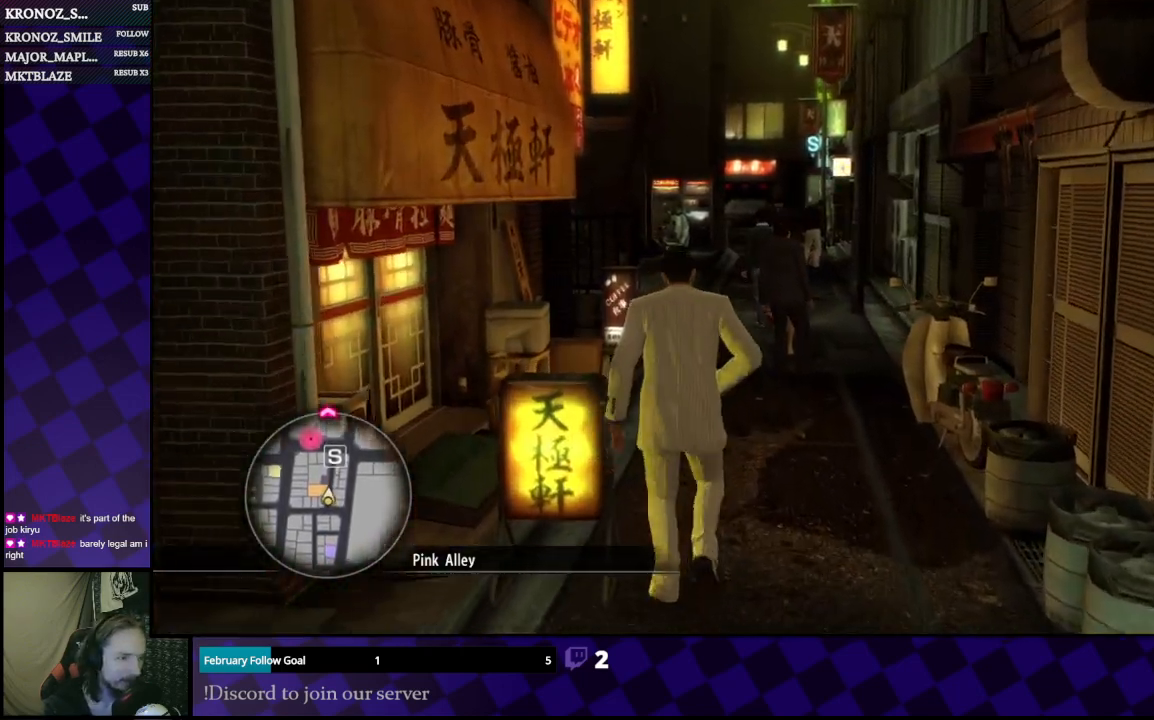
{"buttons": [], "left_stick": "up-left", "right_stick": "left", "events": [[33, "left_stick", "up-left"], [33, "right_stick", "left"]]}
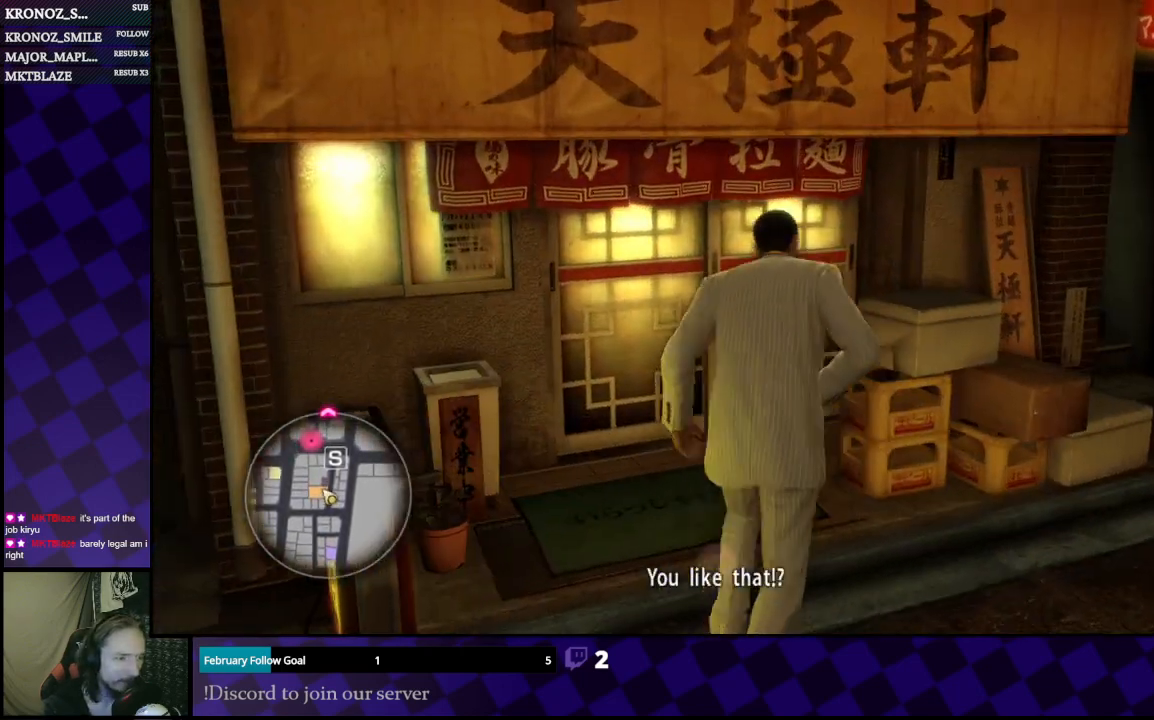
{"buttons": [], "left_stick": "up-left", "right_stick": "center", "events": [[33, "right_stick", "center"]]}
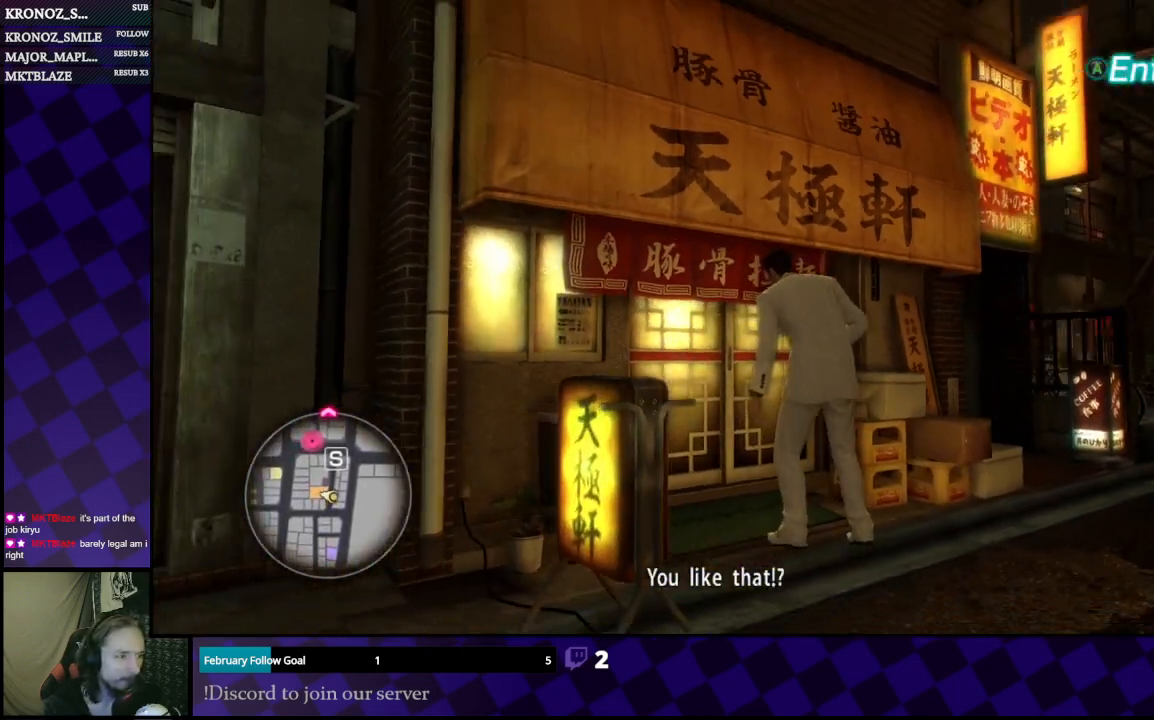
{"buttons": ["A"], "left_stick": "center", "right_stick": "center", "events": [[167, "A", "down"], [300, "A", "up"], [500, "A", "down"], [500, "left_stick", "center"]]}
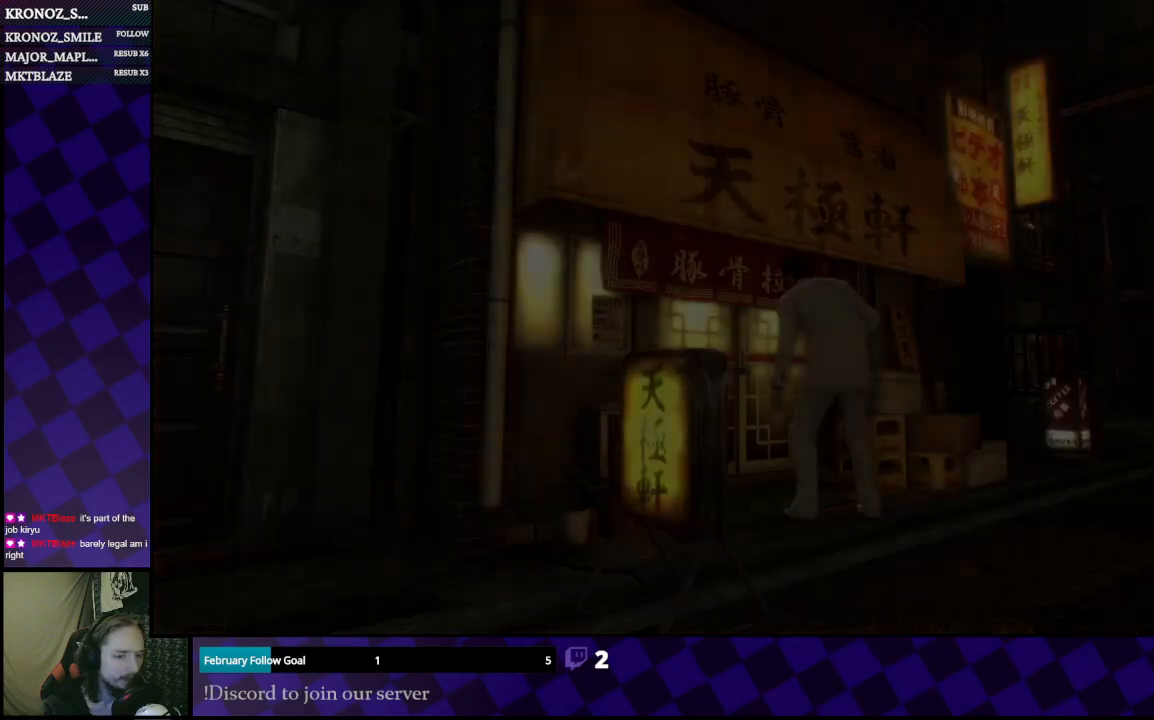
{"buttons": [], "left_stick": "center", "right_stick": "center", "events": [[100, "A", "up"]]}
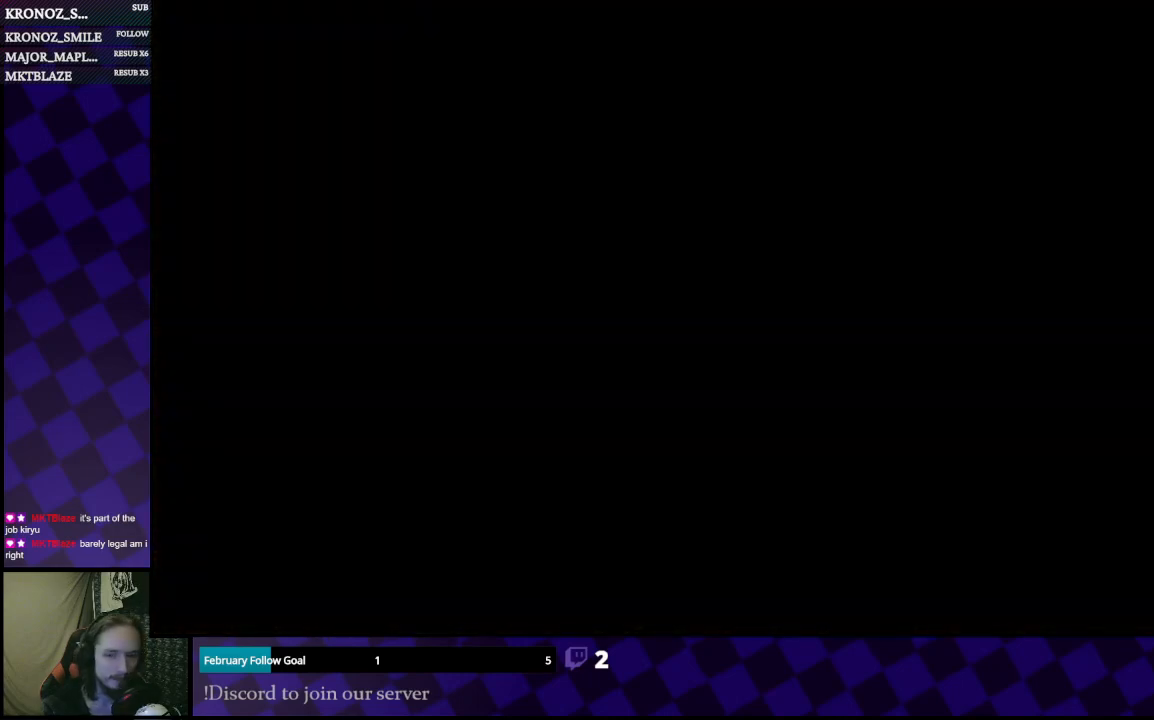
{"buttons": [], "left_stick": "center", "right_stick": "center", "events": []}
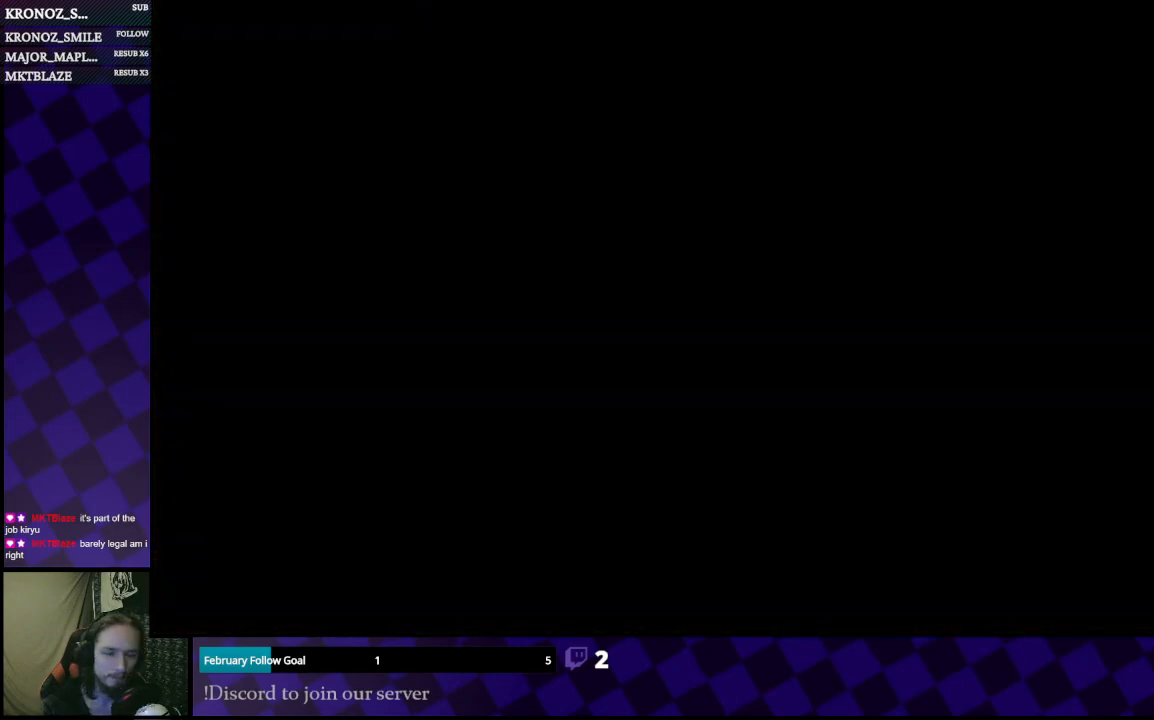
{"buttons": [], "left_stick": "center", "right_stick": "center", "events": []}
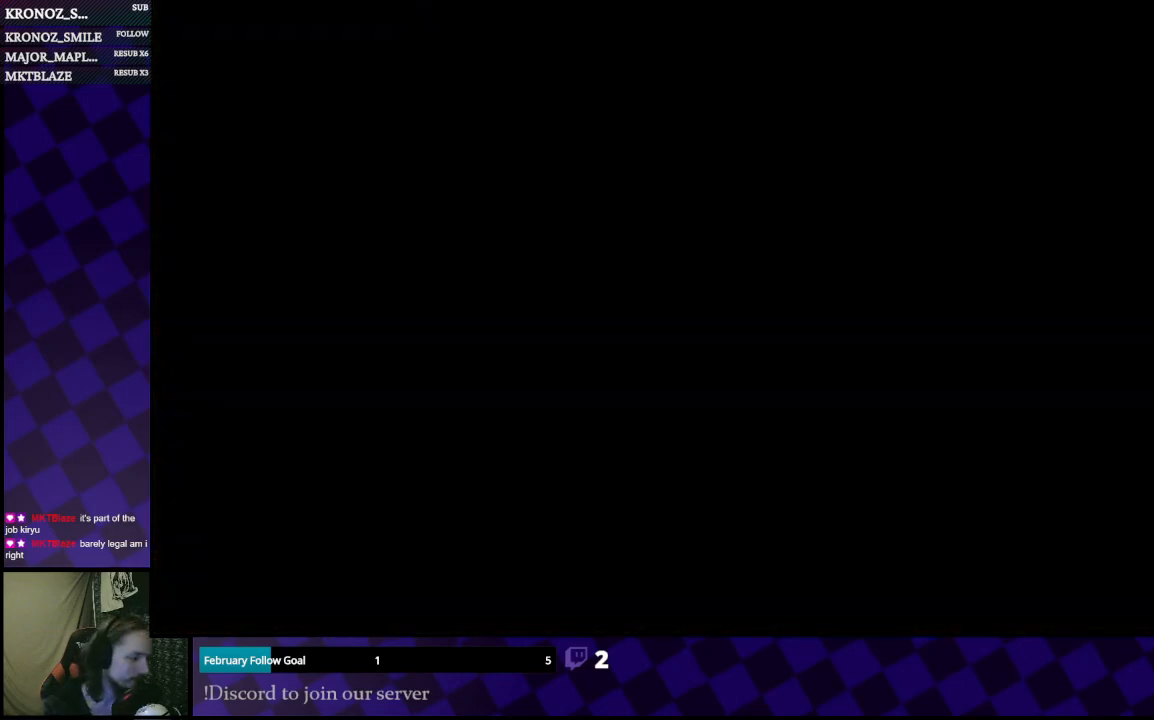
{"buttons": [], "left_stick": "center", "right_stick": "center", "events": []}
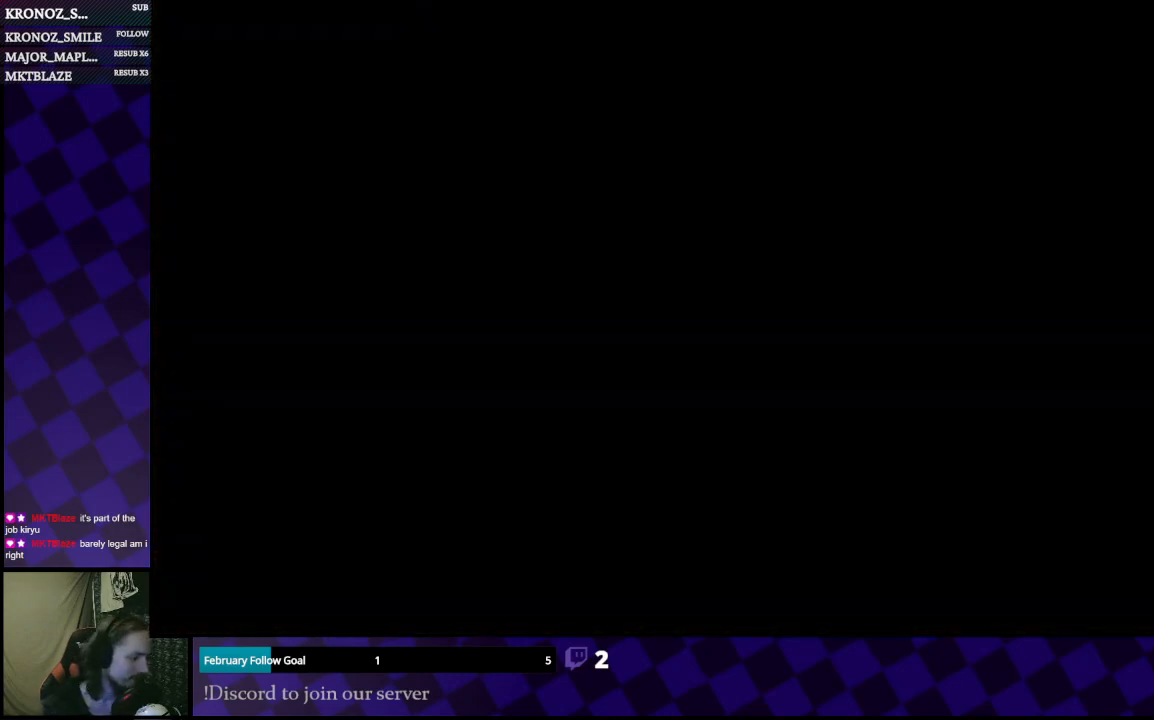
{"buttons": [], "left_stick": "center", "right_stick": "center", "events": []}
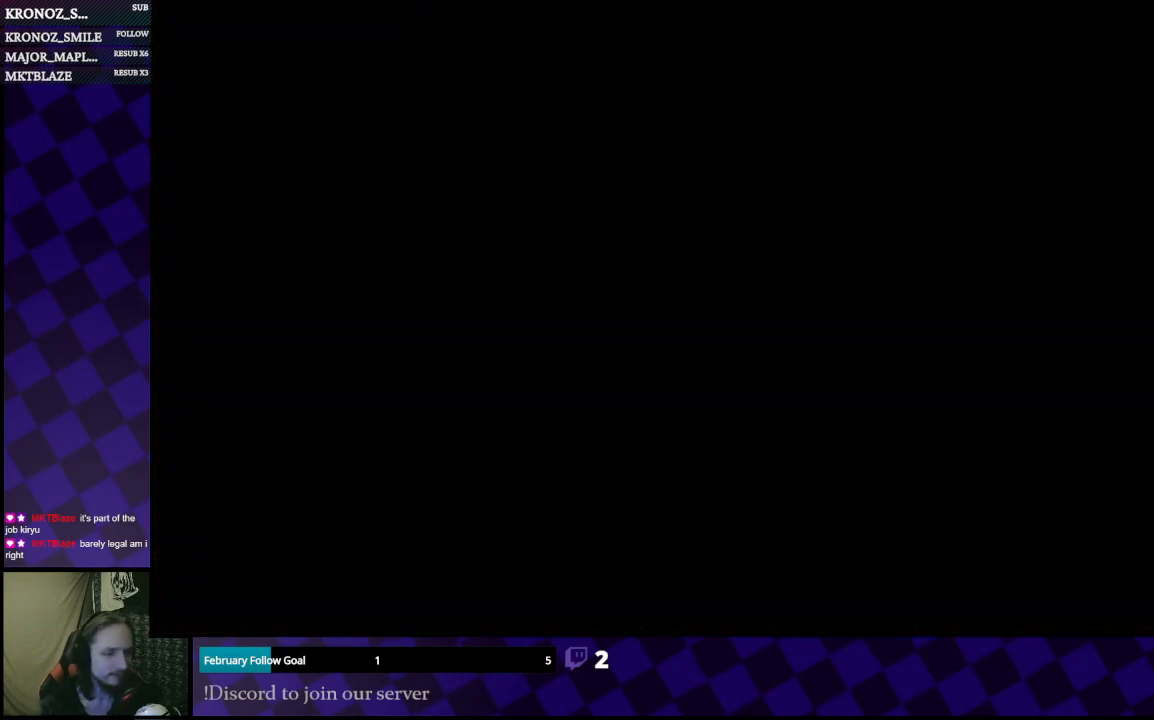
{"buttons": [], "left_stick": "up", "right_stick": "center", "events": [[200, "left_stick", "up-left"], [300, "left_stick", "up"]]}
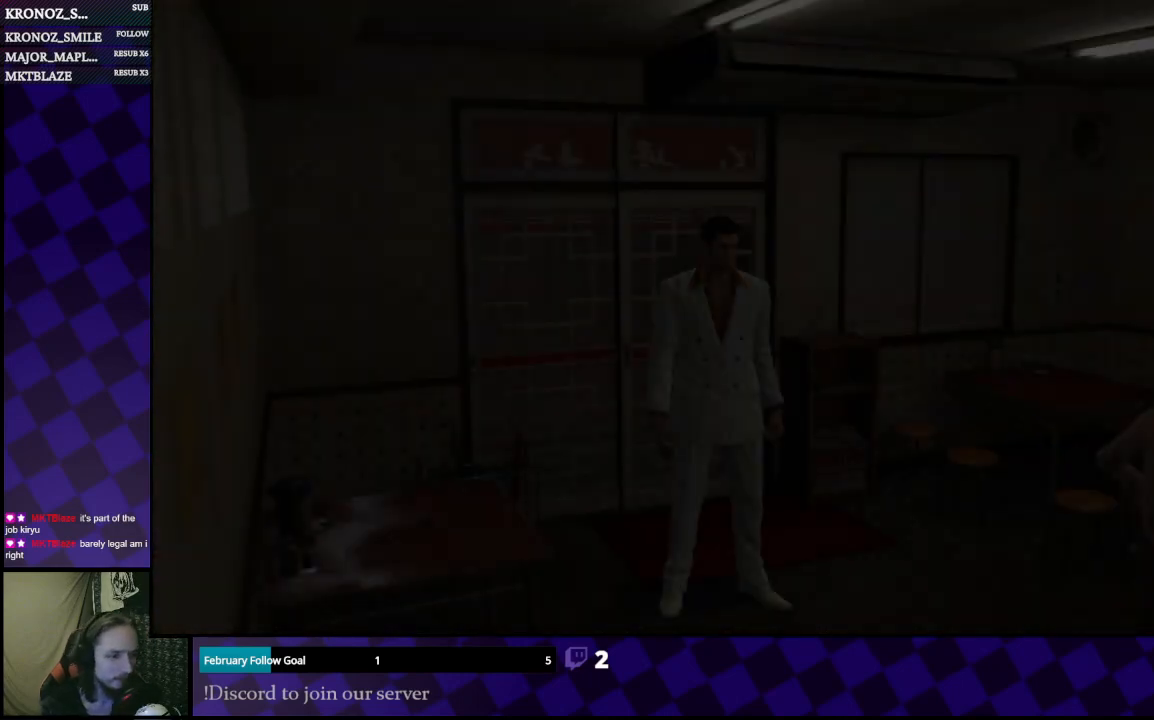
{"buttons": [], "left_stick": "down-right", "right_stick": "down-right", "events": [[333, "left_stick", "center"], [433, "left_stick", "down-right"], [433, "right_stick", "down-right"]]}
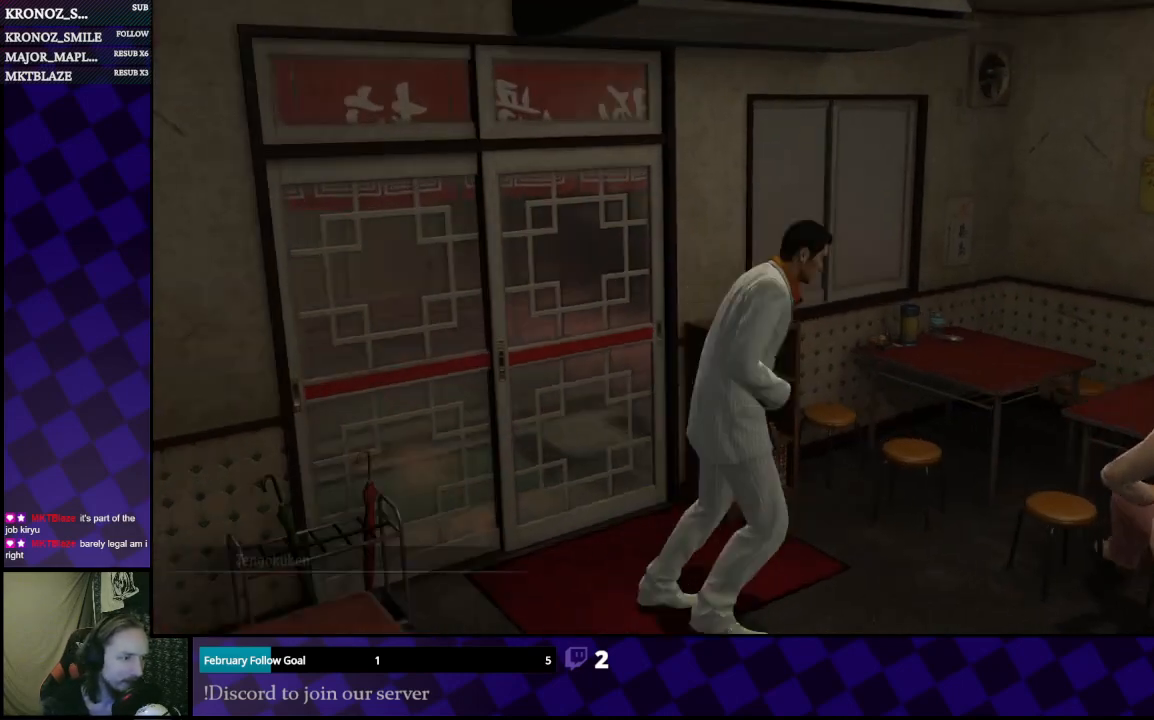
{"buttons": [], "left_stick": "right", "right_stick": "right", "events": [[33, "right_stick", "right"], [333, "left_stick", "right"]]}
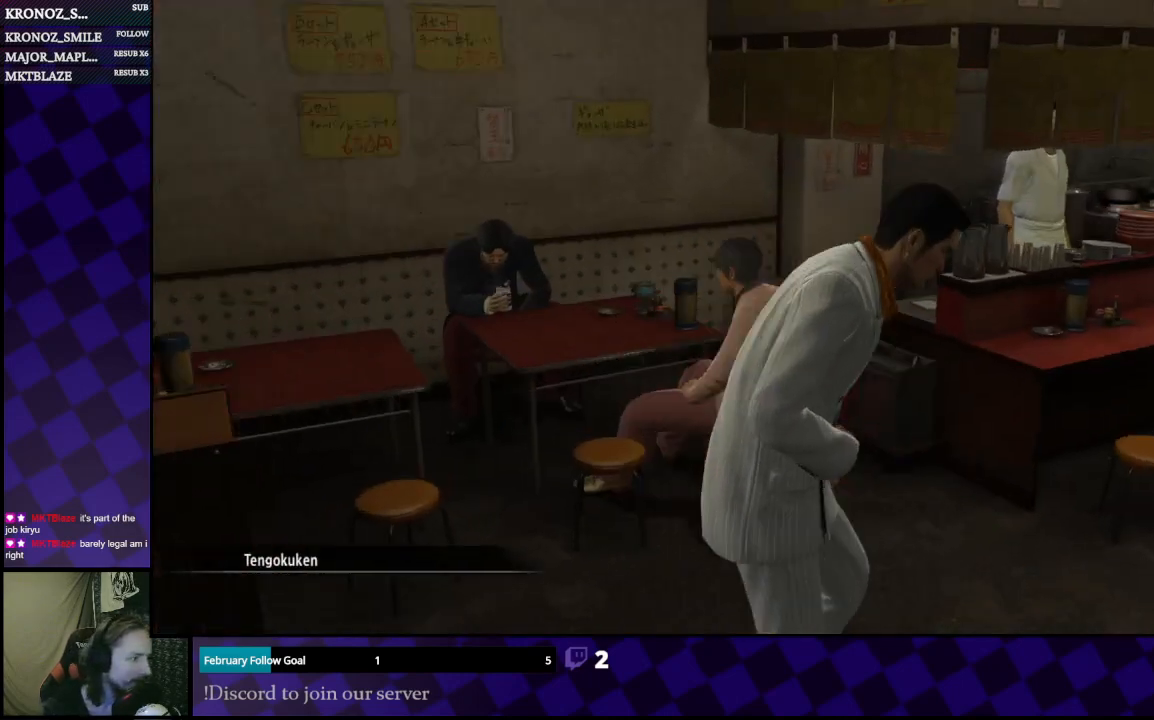
{"buttons": [], "left_stick": "up", "right_stick": "right", "events": [[67, "left_stick", "up"], [133, "right_stick", "center"], [500, "right_stick", "right"]]}
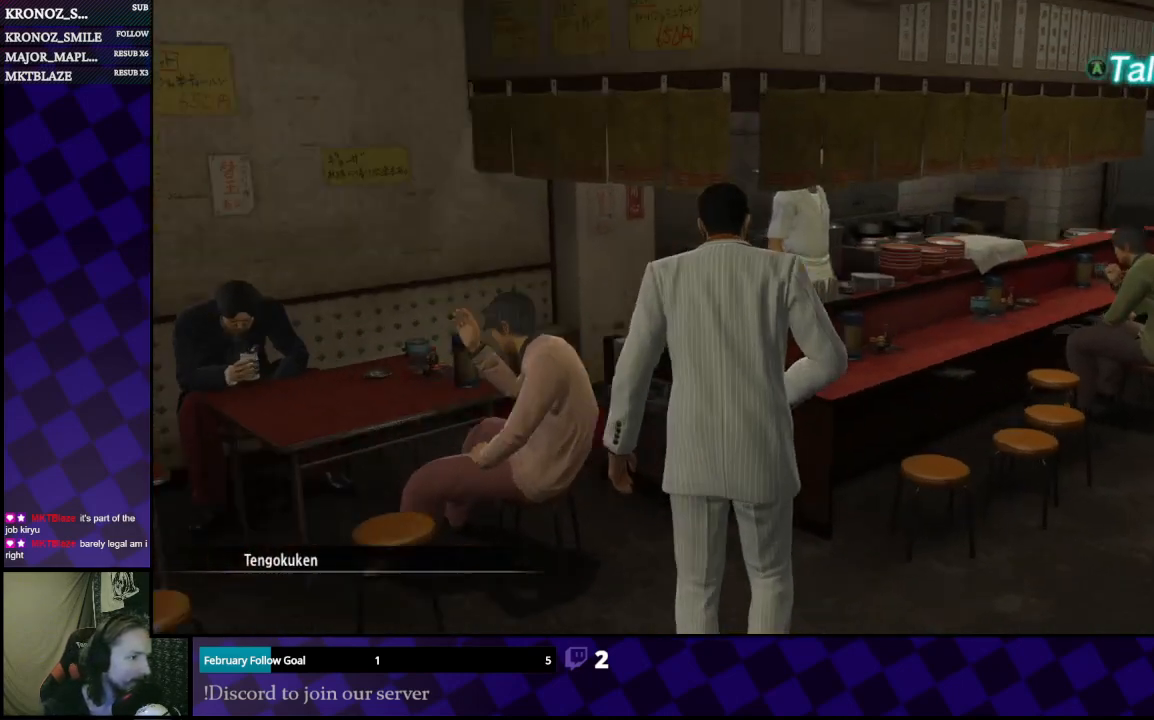
{"buttons": [], "left_stick": "up", "right_stick": "center", "events": [[67, "left_stick", "up-right"], [233, "left_stick", "up"], [233, "right_stick", "center"]]}
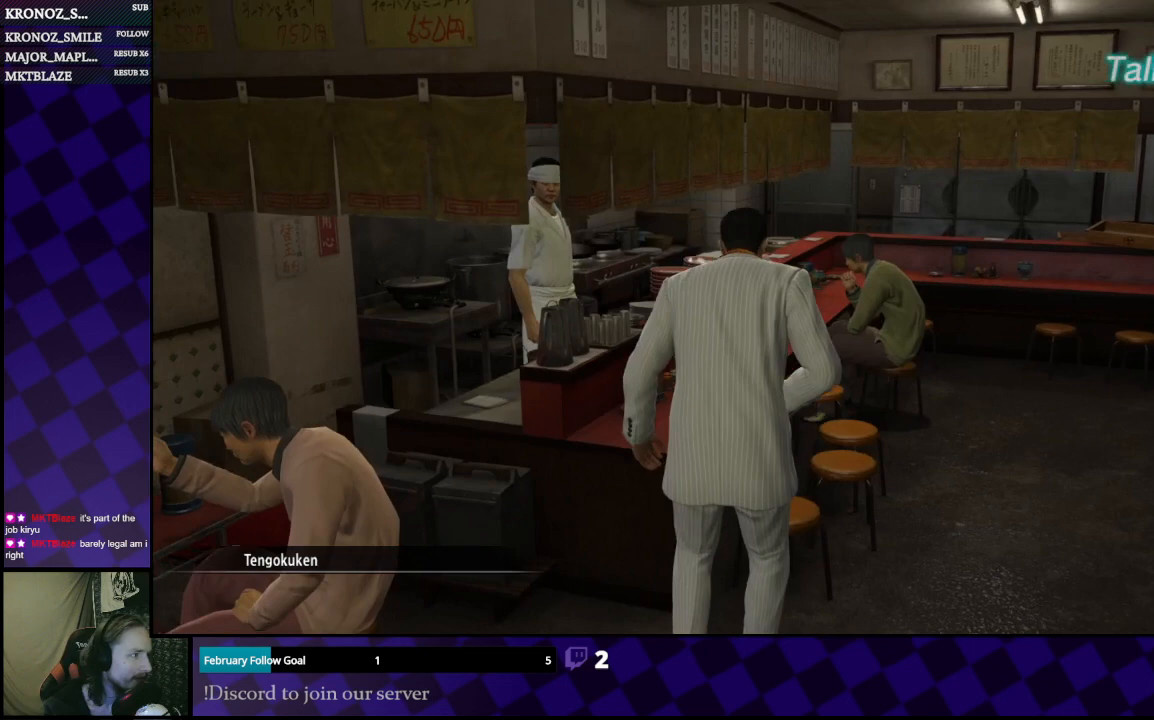
{"buttons": [], "left_stick": "up", "right_stick": "center", "events": [[133, "left_stick", "up-right"], [500, "left_stick", "up"]]}
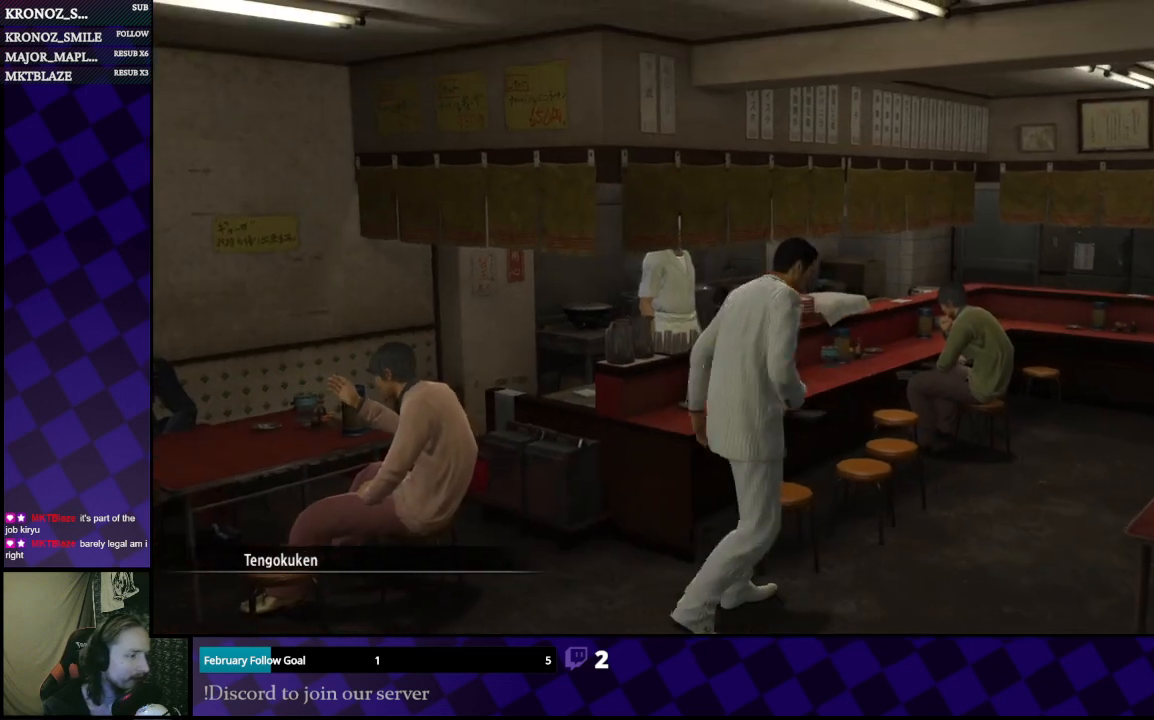
{"buttons": [], "left_stick": "up-left", "right_stick": "center", "events": [[133, "left_stick", "up-right"], [267, "left_stick", "up"], [400, "left_stick", "up-left"]]}
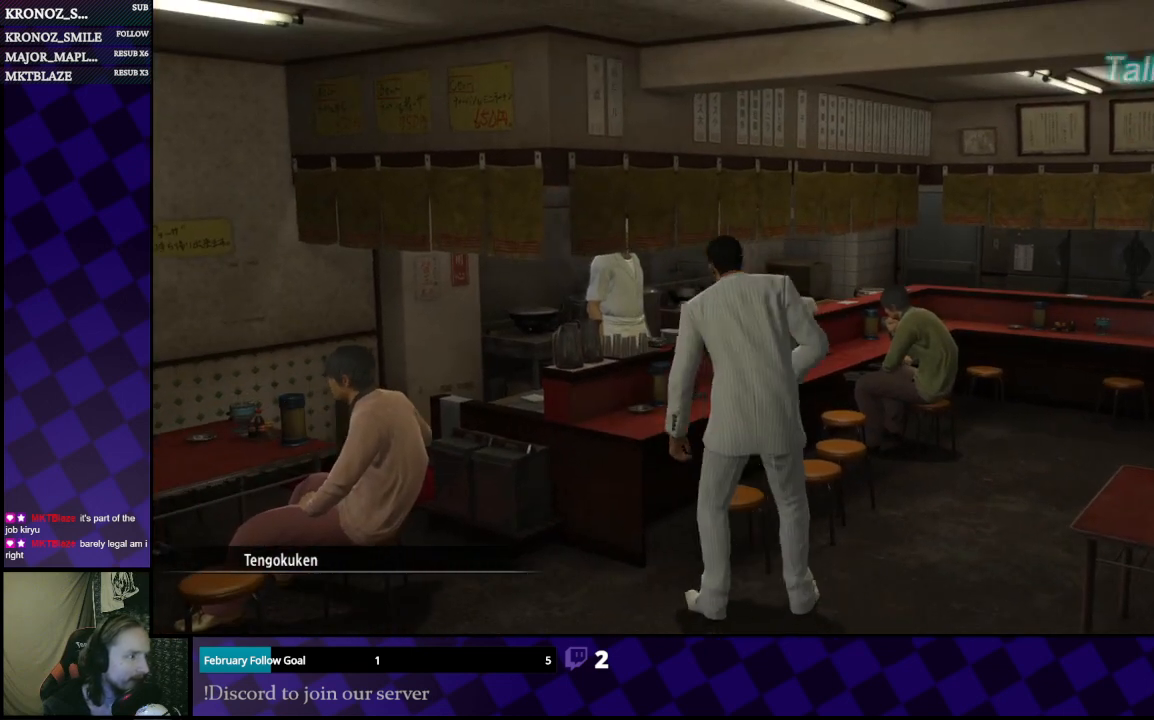
{"buttons": [], "left_stick": "center", "right_stick": "center", "events": [[67, "A", "down"], [167, "A", "up"], [167, "left_stick", "center"]]}
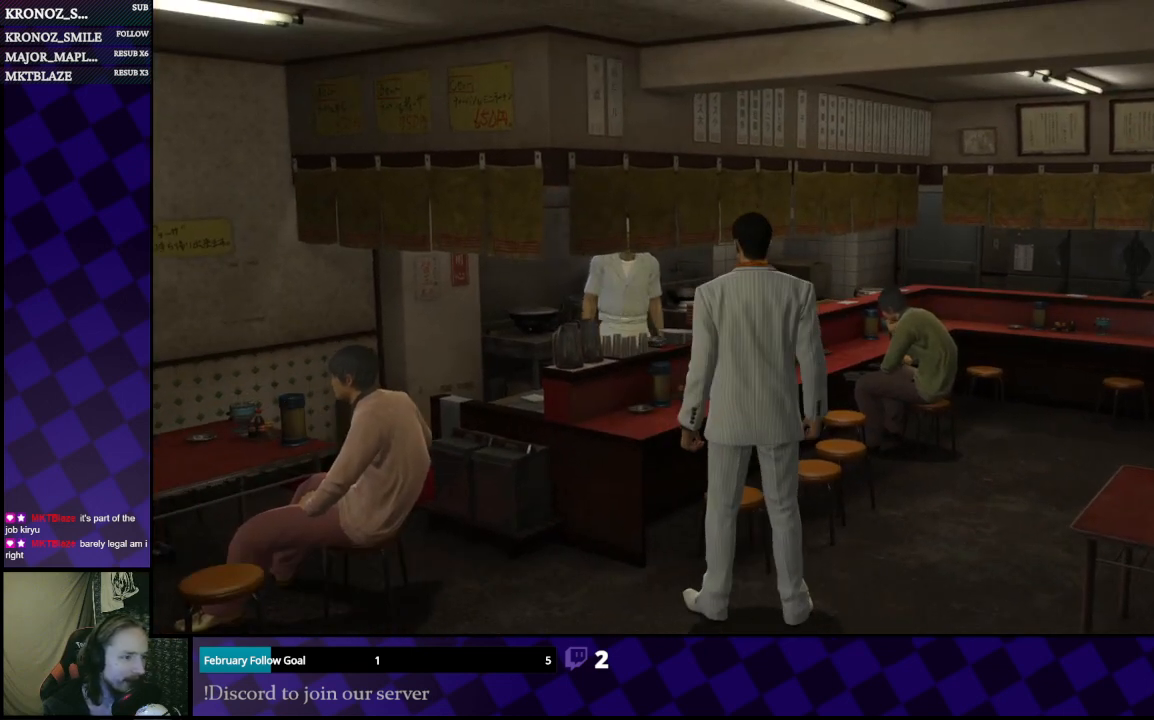
{"buttons": [], "left_stick": "center", "right_stick": "center", "events": []}
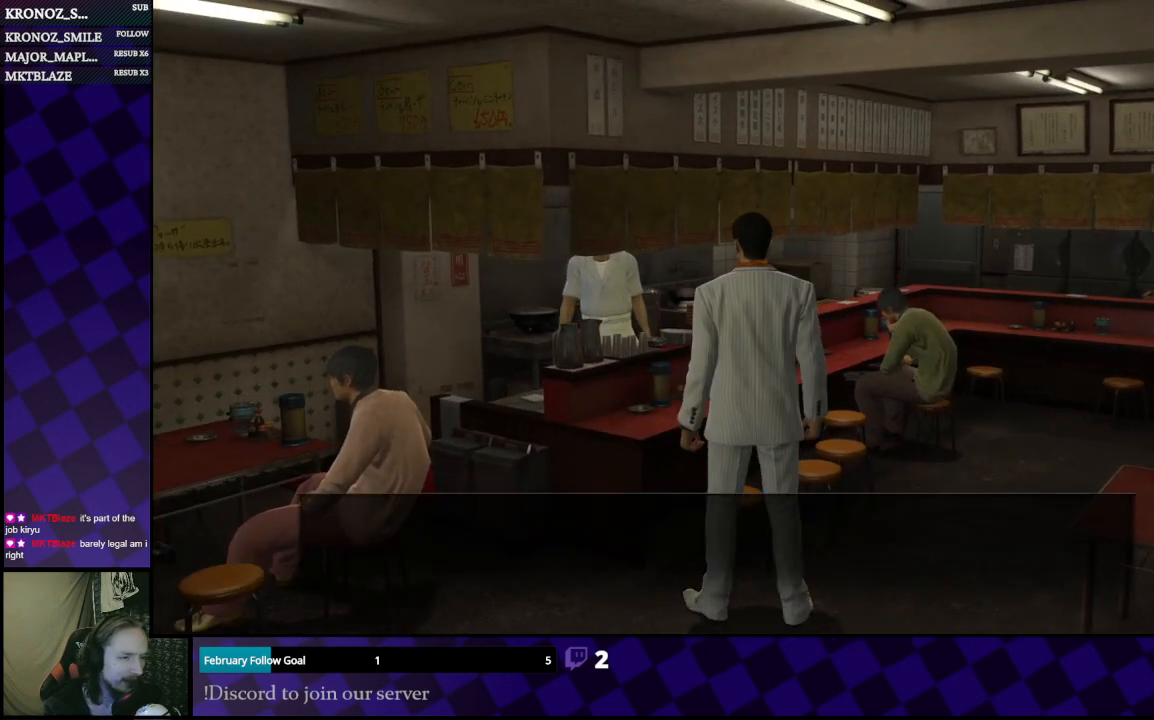
{"buttons": [], "left_stick": "center", "right_stick": "center", "events": [[300, "A", "down"], [467, "A", "up"]]}
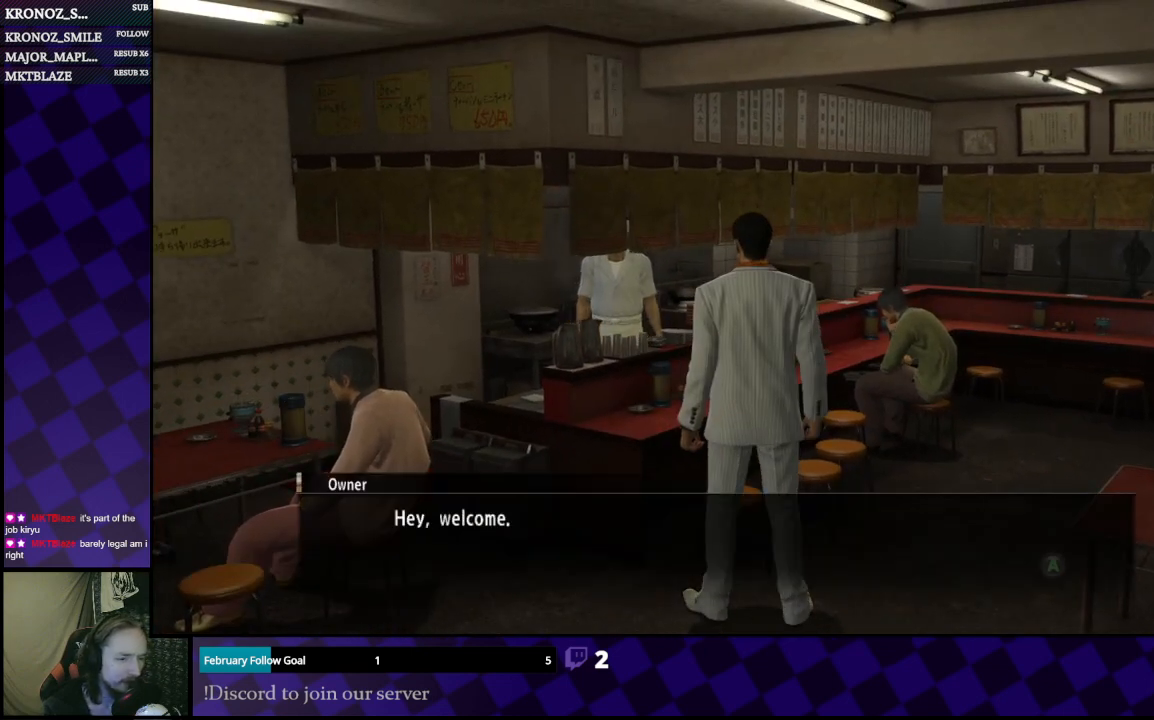
{"buttons": ["A"], "left_stick": "center", "right_stick": "center", "events": [[67, "A", "down"], [200, "A", "up"], [467, "A", "down"]]}
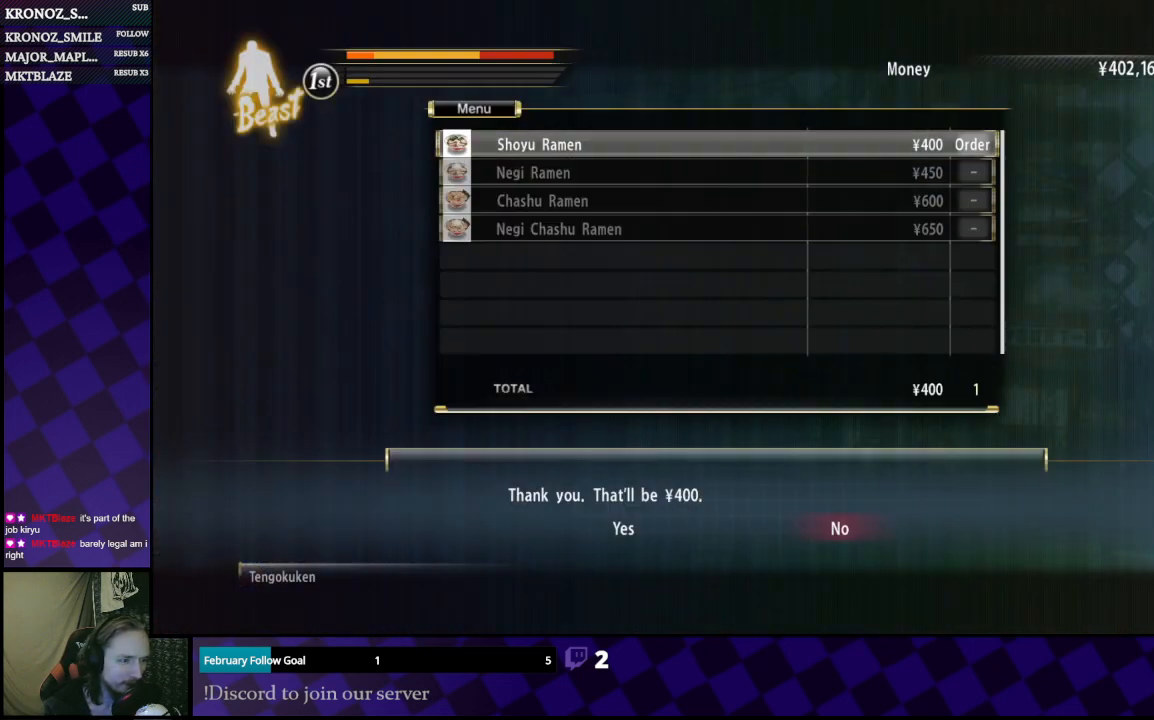
{"buttons": [], "left_stick": "center", "right_stick": "center", "events": [[67, "A", "up"]]}
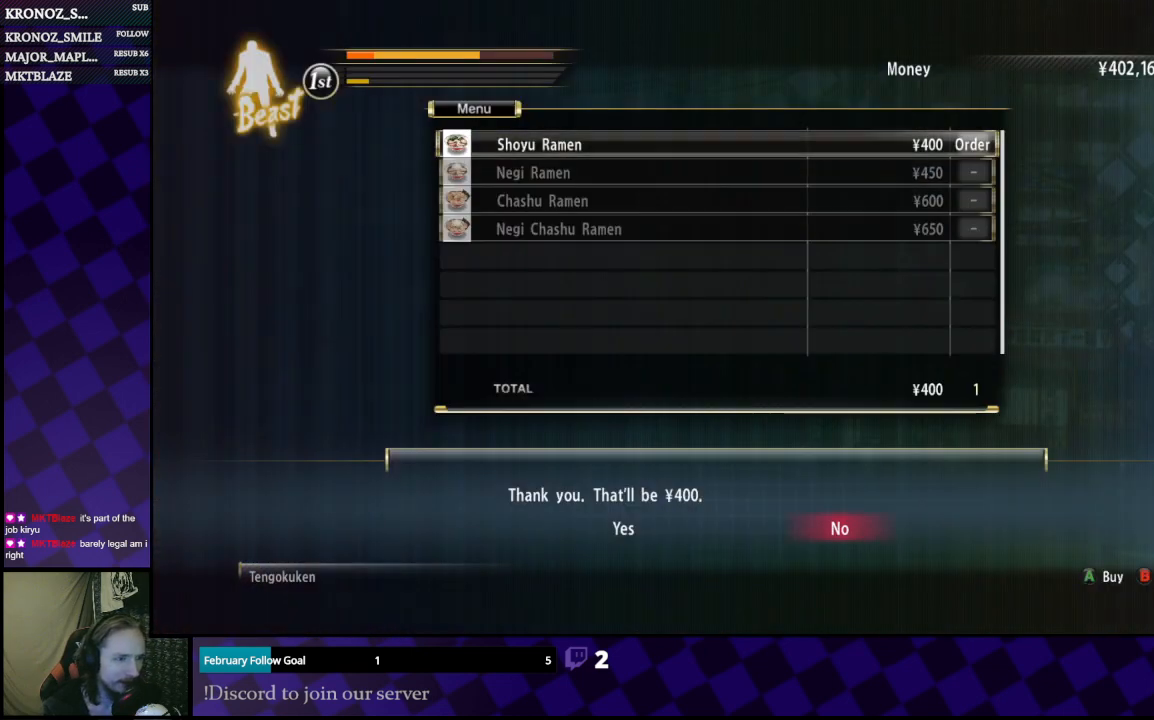
{"buttons": [], "left_stick": "center", "right_stick": "center", "events": [[233, "B", "down"], [367, "B", "up"]]}
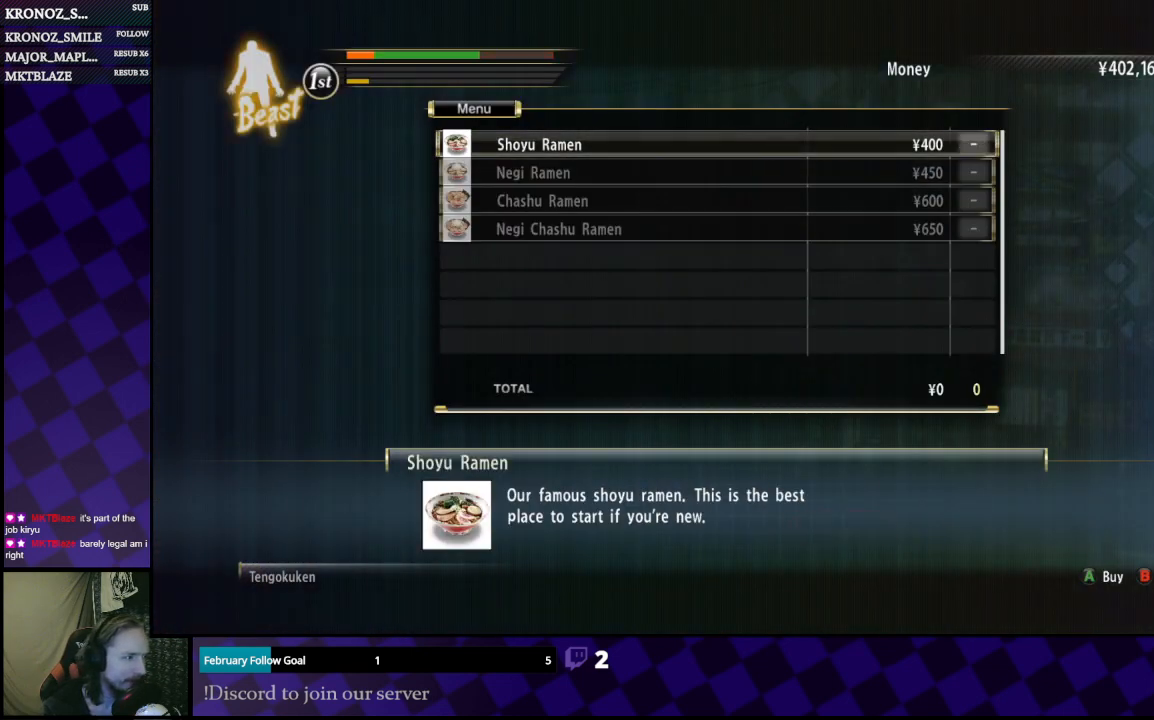
{"buttons": ["DPAD_RIGHT"], "left_stick": "center", "right_stick": "center", "events": [[33, "DPAD_DOWN", "down"], [133, "DPAD_DOWN", "up"], [300, "DPAD_UP", "down"], [400, "DPAD_UP", "up"], [467, "DPAD_RIGHT", "down"]]}
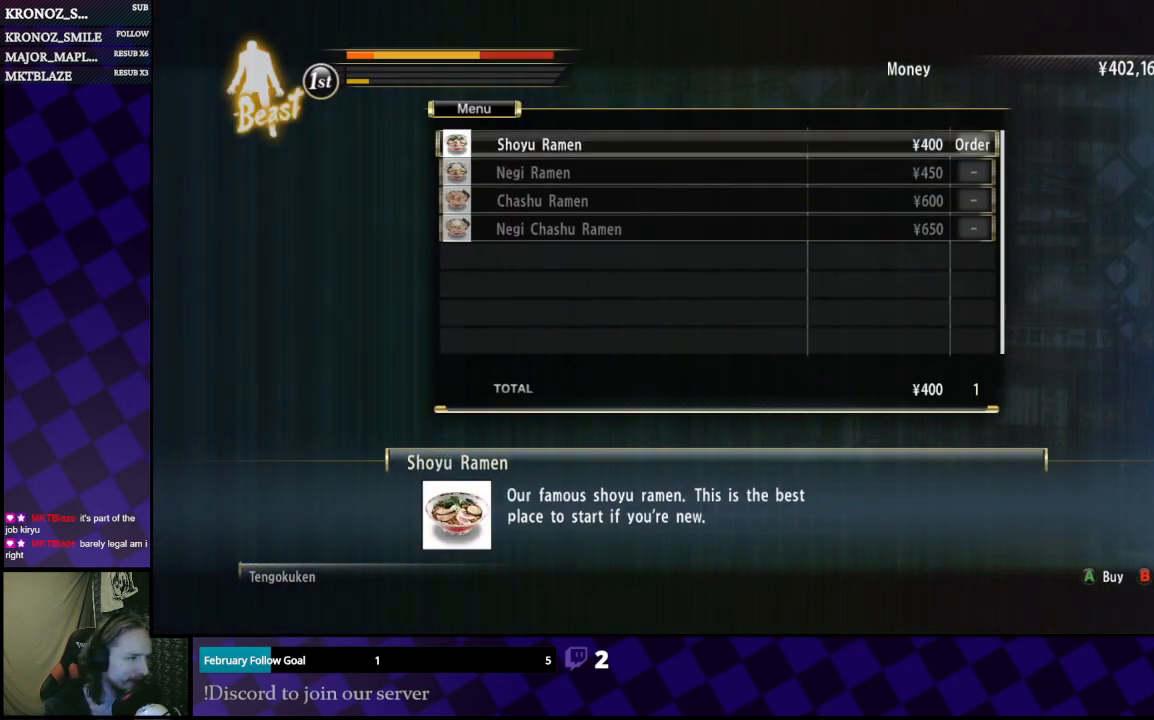
{"buttons": ["DPAD_RIGHT"], "left_stick": "center", "right_stick": "center", "events": [[100, "DPAD_RIGHT", "up"], [267, "DPAD_DOWN", "down"], [333, "DPAD_DOWN", "up"], [467, "DPAD_RIGHT", "down"]]}
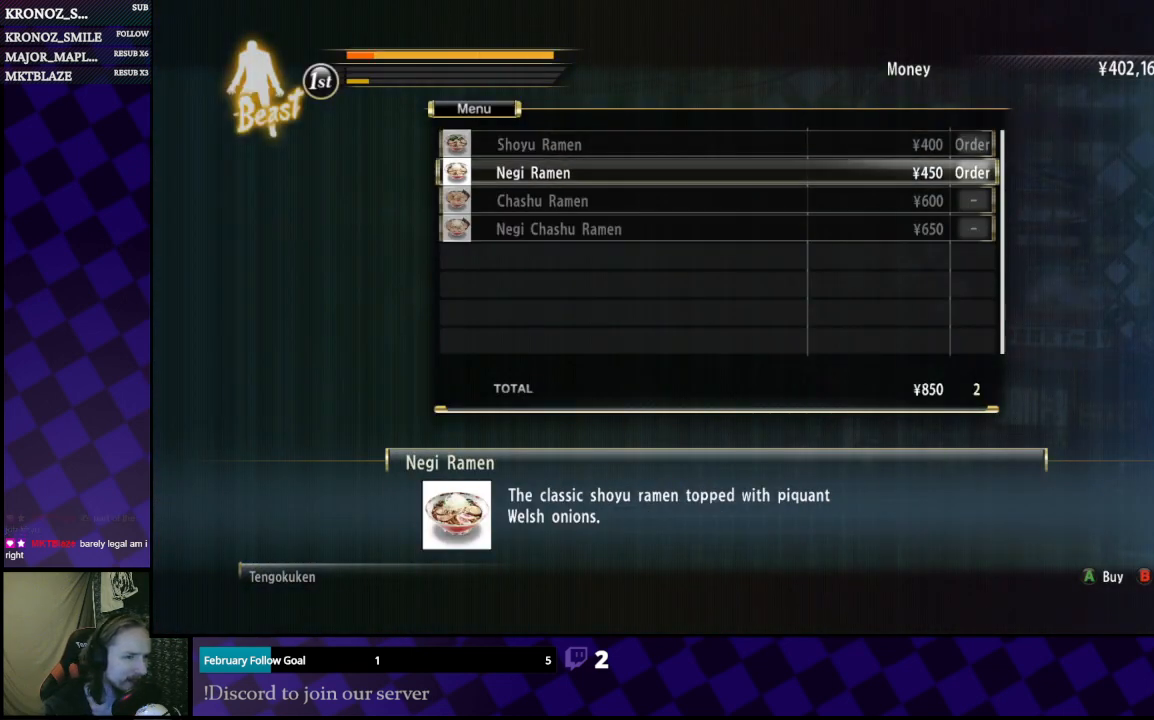
{"buttons": [], "left_stick": "center", "right_stick": "center", "events": [[33, "DPAD_RIGHT", "up"], [200, "DPAD_DOWN", "down"], [300, "DPAD_DOWN", "up"], [433, "DPAD_RIGHT", "down"], [500, "DPAD_RIGHT", "up"]]}